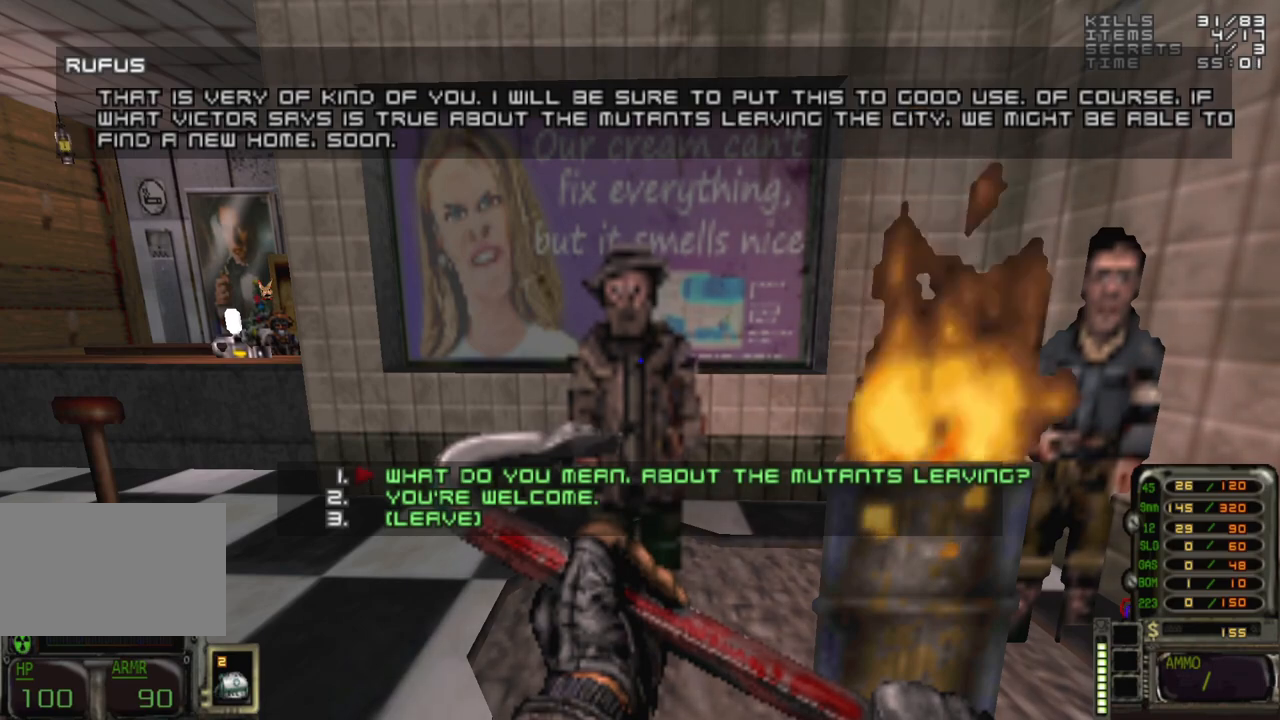
Gameplay with keyboard and mouse; each line is a JSON object with the keys and mouse buttons held at the frame after it. "events" lists presses ("down") and releases ("up") of "1", "2", "3", "4", "5", "a", "alt", "c", "caps_lock", "ctrl", "d", "e", "f", "g", "q", "r", "s", "shift", "space", "t", "tab", "v", "w", "x", "z", "mouse_left", "mouse_wheel" and "mouse_right" between this image and that frame as [ms after this image, input, new state], when the widget could be followed in between. "mouse_left", "mouse_wheel", "mouse_right" = the "left", "wheel", "right" buttons of the "mouse" list. No other keys are recorded. "wheel" means that the mouse wheel is clicked or scrolled. Not read: mouse_move.
{"keys": [], "mouse": [], "events": [[167, "1", "down"], [217, "1", "up"]]}
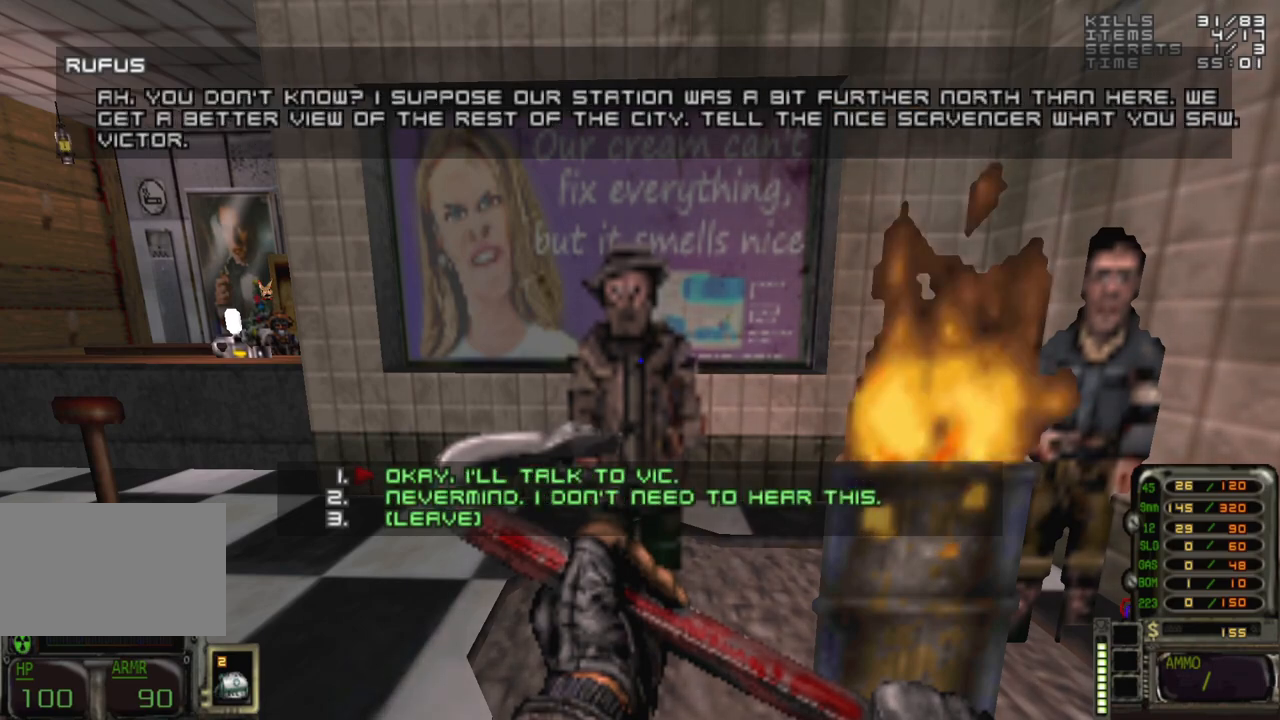
{"keys": [], "mouse": [], "events": []}
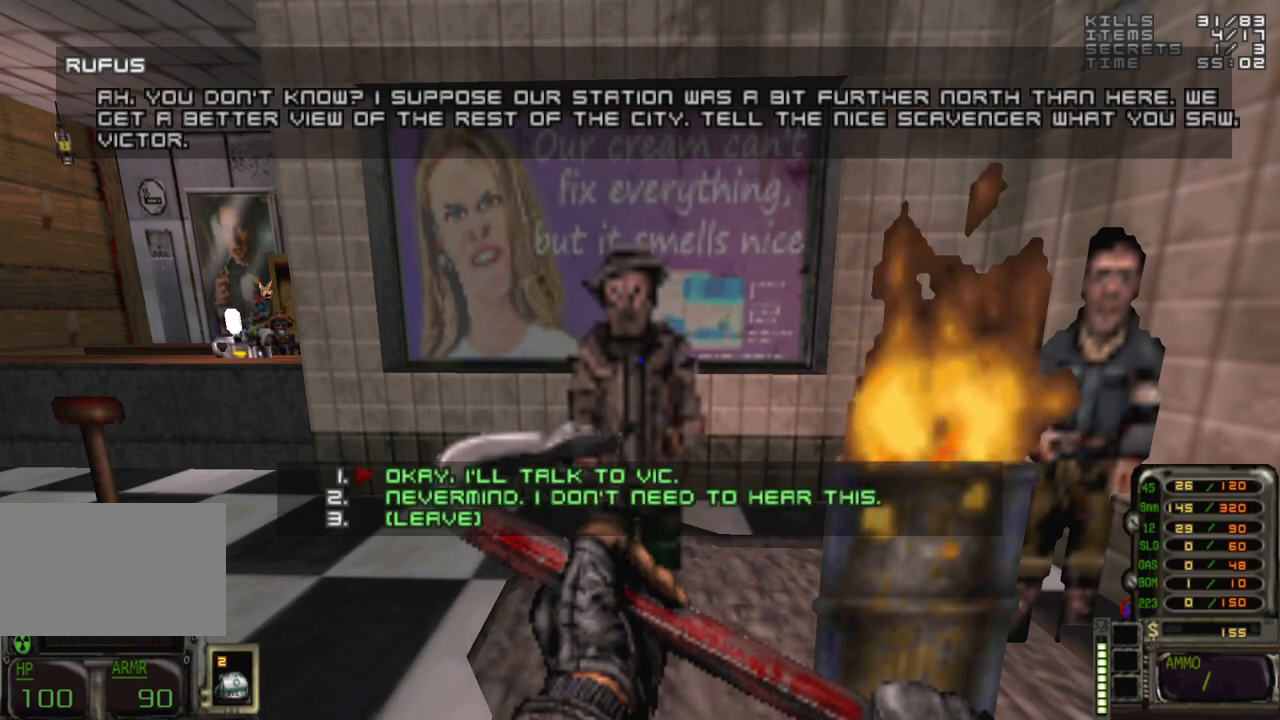
{"keys": [], "mouse": [], "events": []}
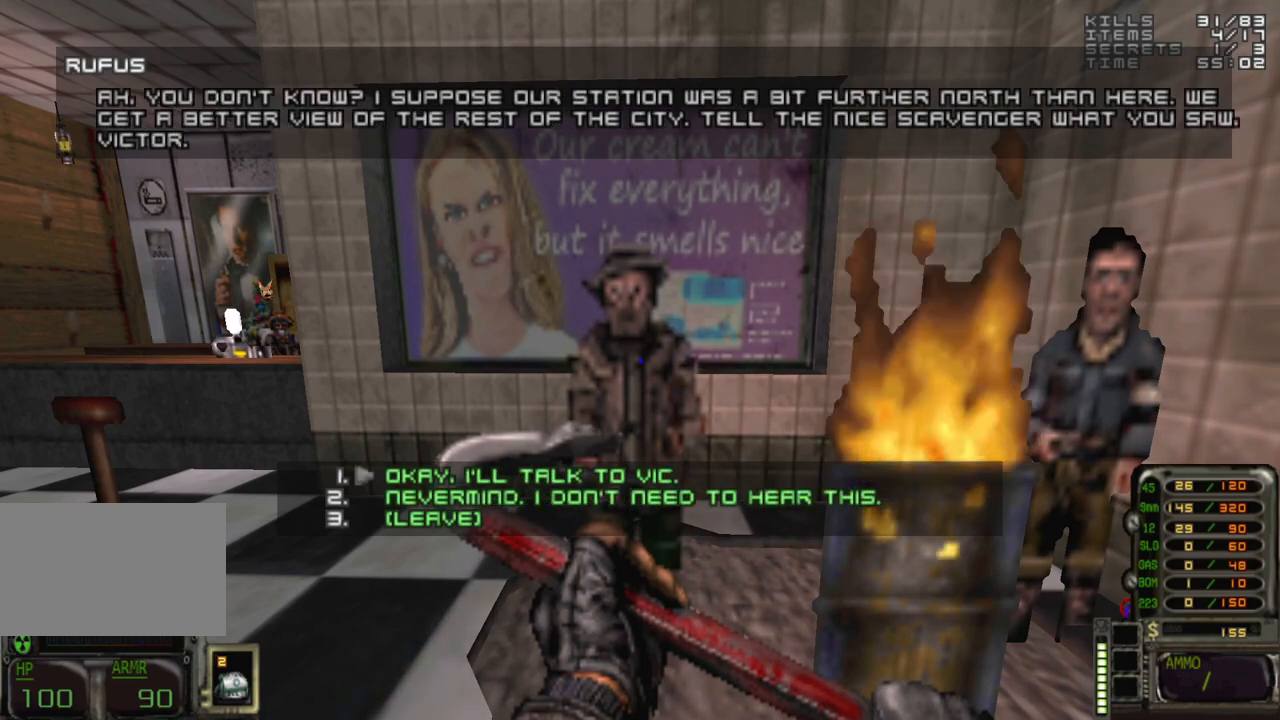
{"keys": [], "mouse": [], "events": []}
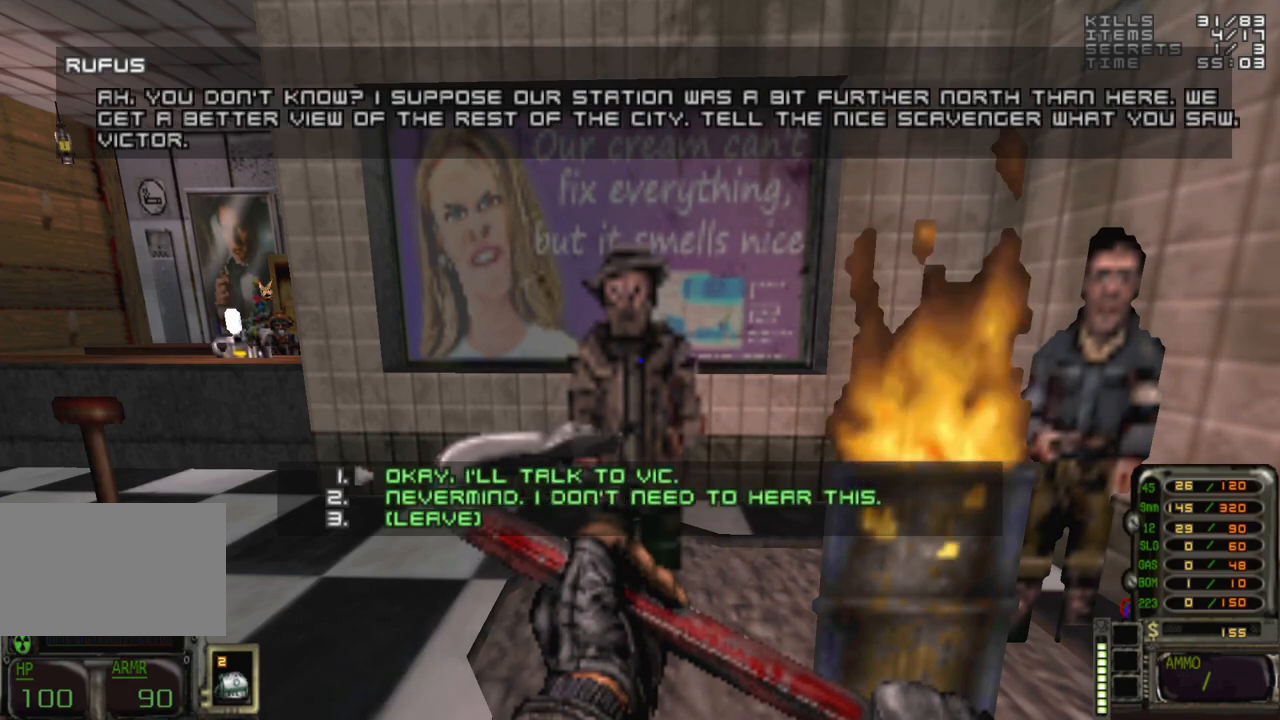
{"keys": [], "mouse": [], "events": []}
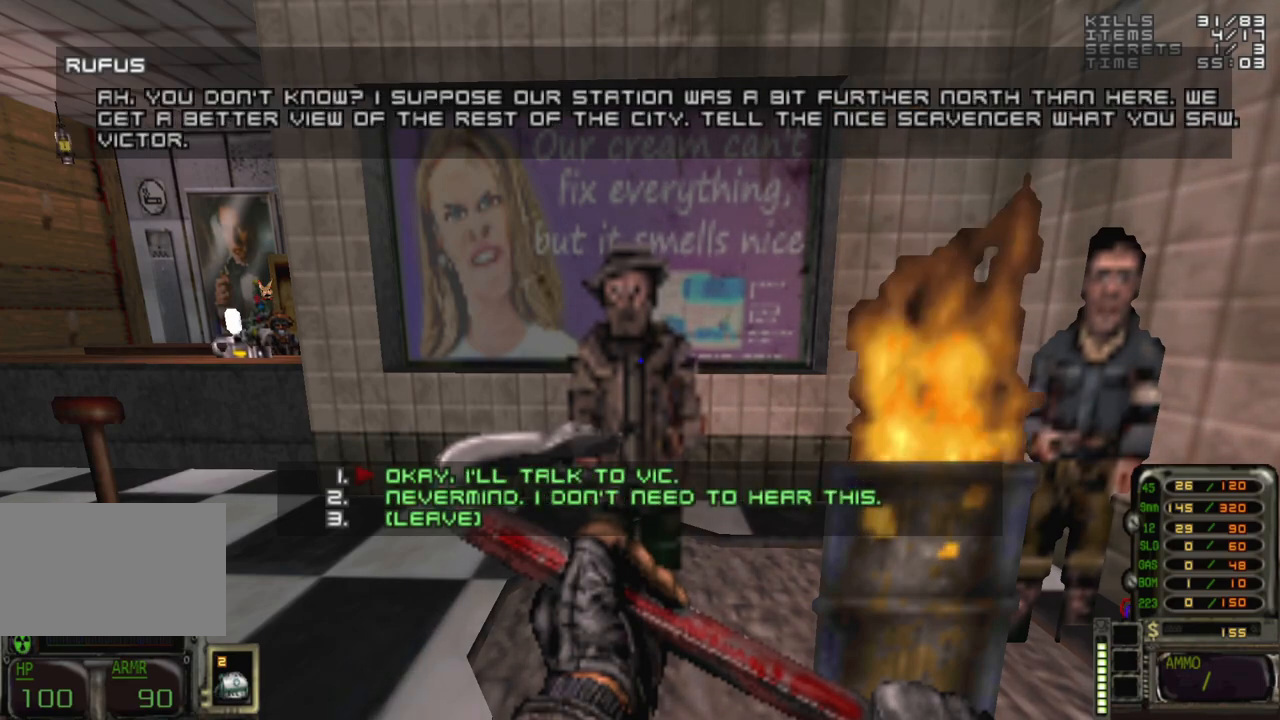
{"keys": [], "mouse": [], "events": []}
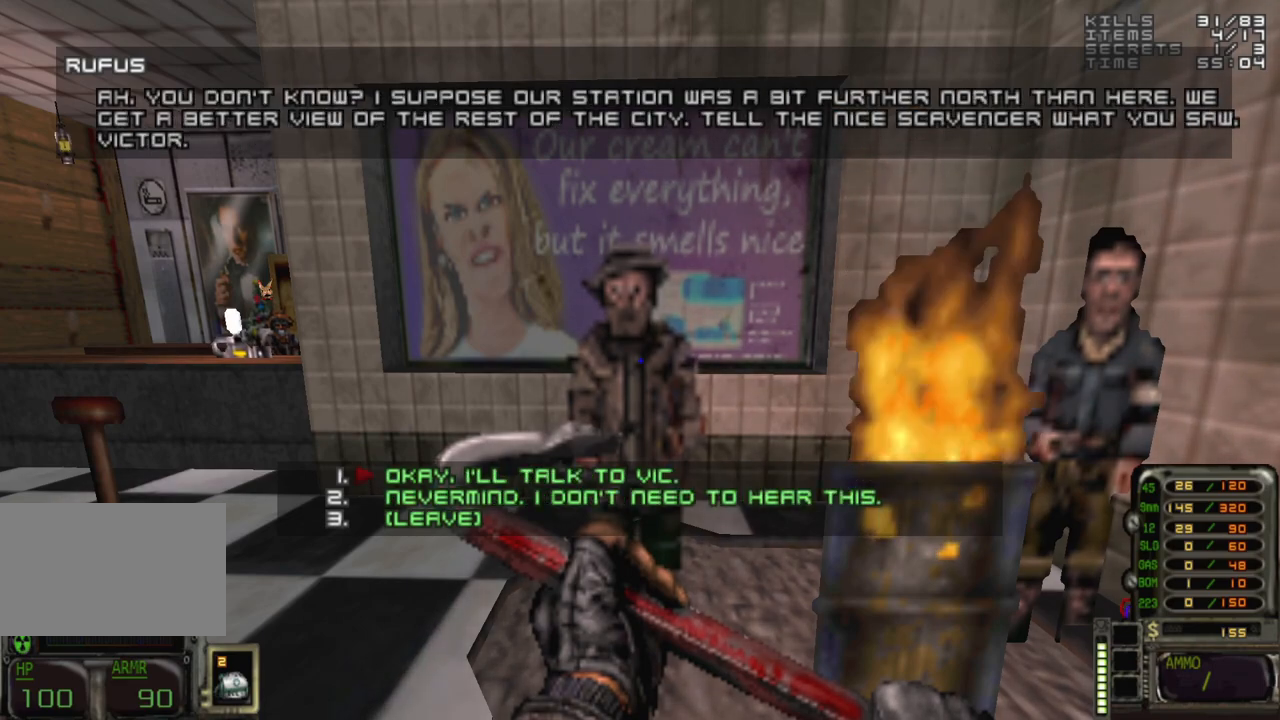
{"keys": [], "mouse": [], "events": []}
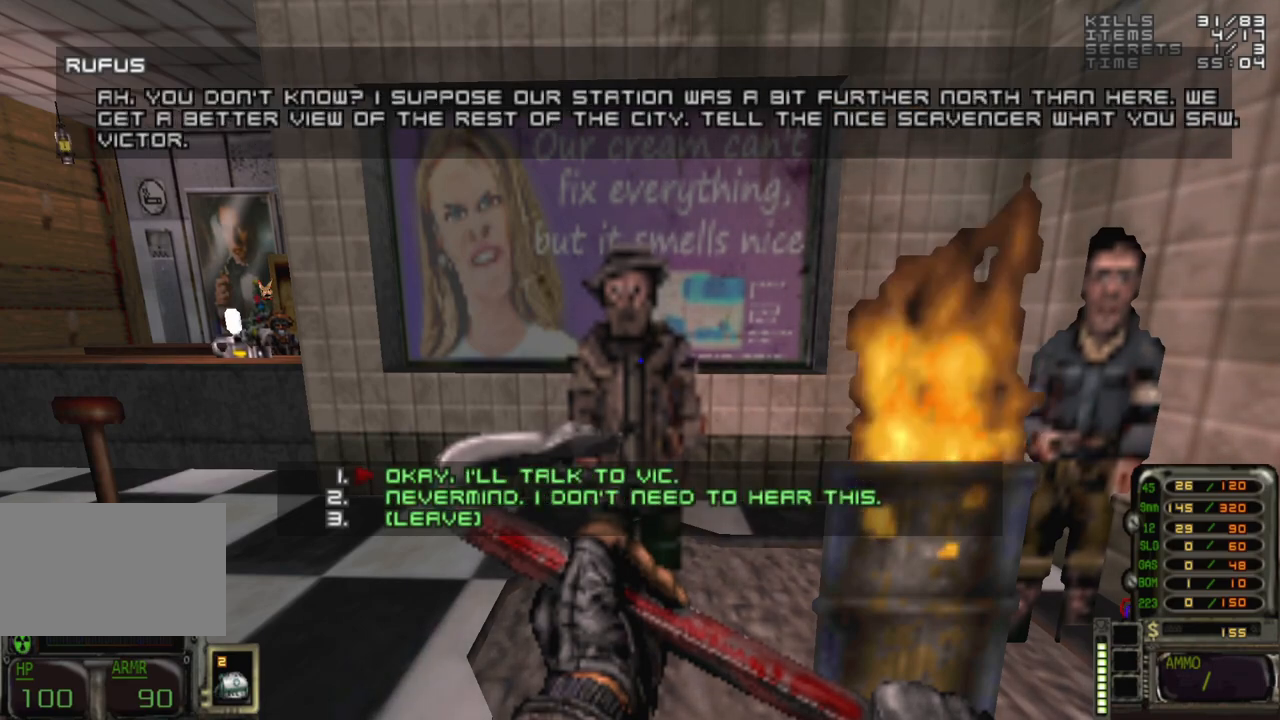
{"keys": [], "mouse": [], "events": []}
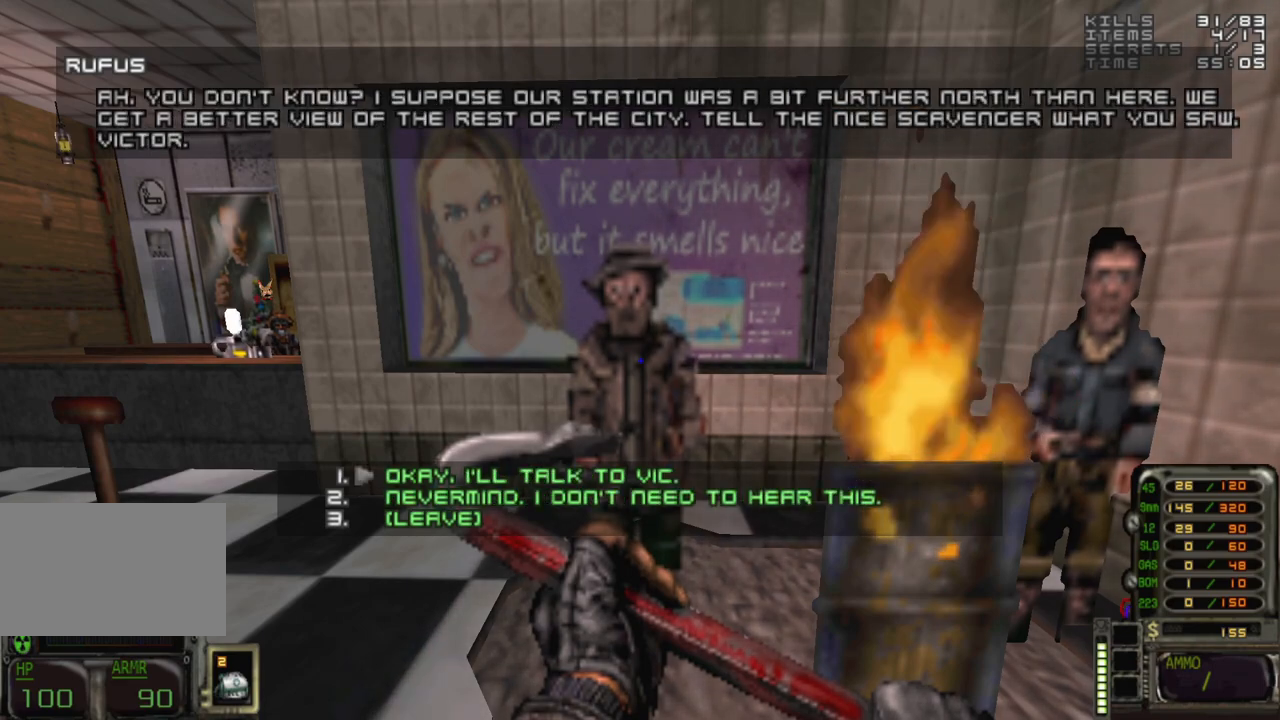
{"keys": [], "mouse": [], "events": []}